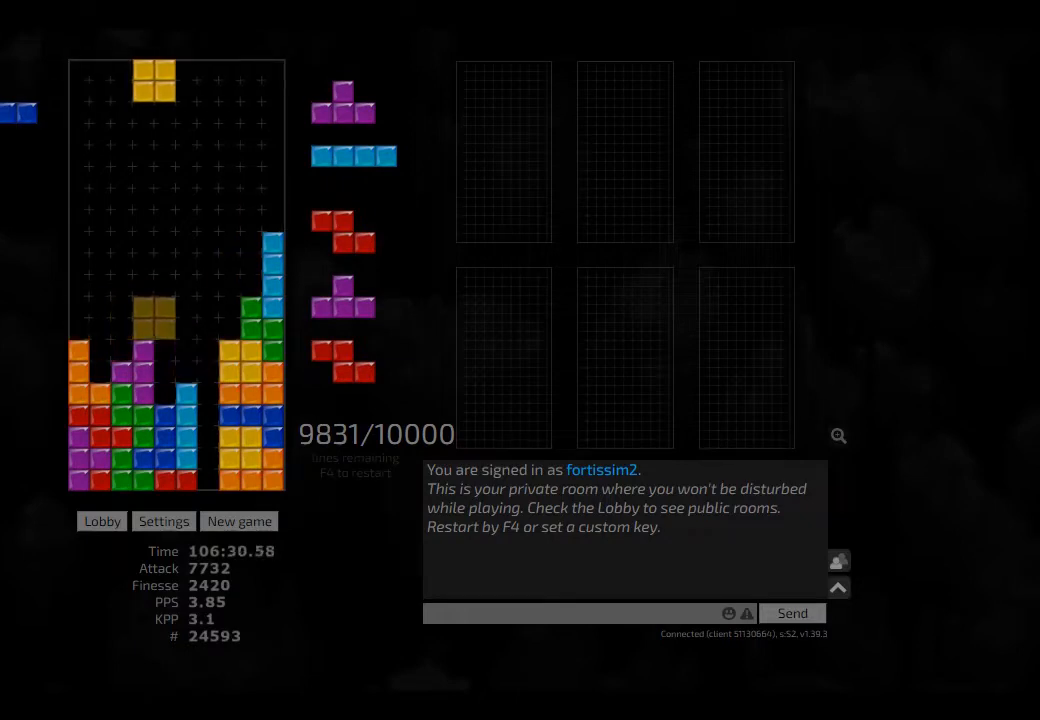
Gameplay with keyboard; each line is a JSON object with the keys held at the frame after it. "events" lists presses ("down") and releases ("up") of "ccw", "cw", "hd", "hl", "left", "new", "right", "rst" and "sd" between this image and that frame as [ms after this image, input, new state], when the widget could be followed in between. No other keys are recorded. Mouse input is not recorded. Key names are as the overlay labels them; some are game actions (e.g. jump) rather than physical keys. Not read: other_keys.
{"keys": [], "events": [[42, "right", "down"], [84, "right", "up"], [125, "hd", "down"], [209, "hl", "down"], [209, "right", "down"], [292, "cw", "down"], [292, "hd", "up"], [334, "hl", "up"], [334, "left", "down"], [375, "cw", "up"], [375, "right", "up"], [417, "left", "up"]]}
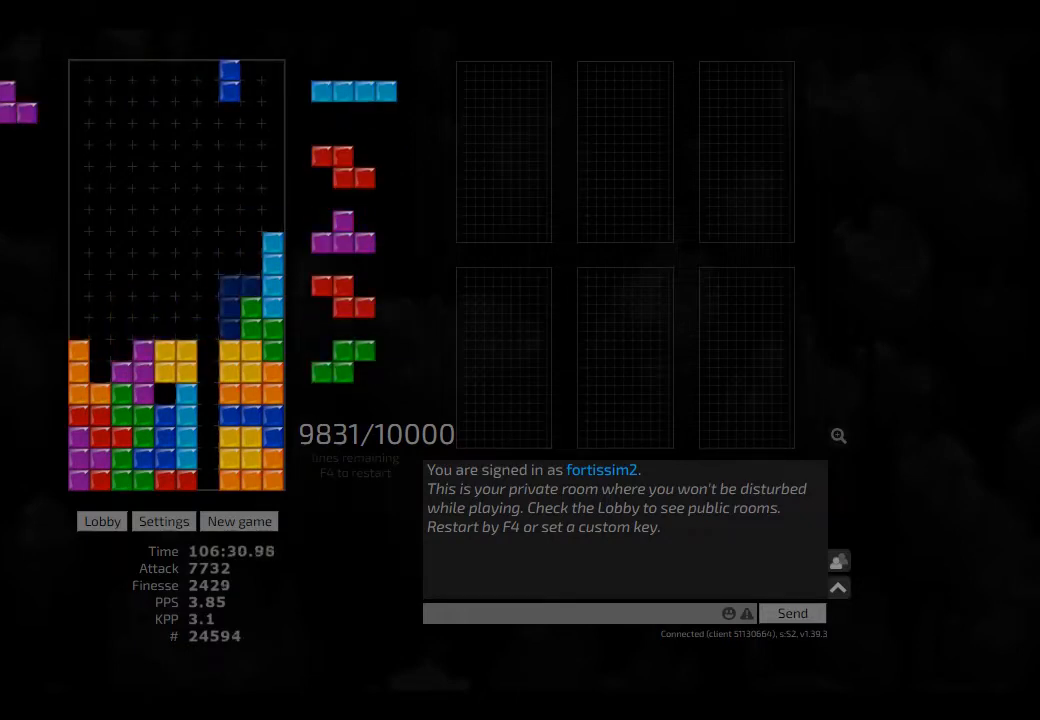
{"keys": [], "events": [[42, "hd", "down"], [84, "hl", "down"], [84, "left", "down"], [167, "hd", "up"], [209, "cw", "down"], [209, "hl", "up"], [209, "left", "up"], [250, "cw", "up"], [292, "hd", "down"], [334, "left", "down"], [417, "hd", "up"], [459, "left", "up"], [459, "right", "down"], [500, "right", "up"]]}
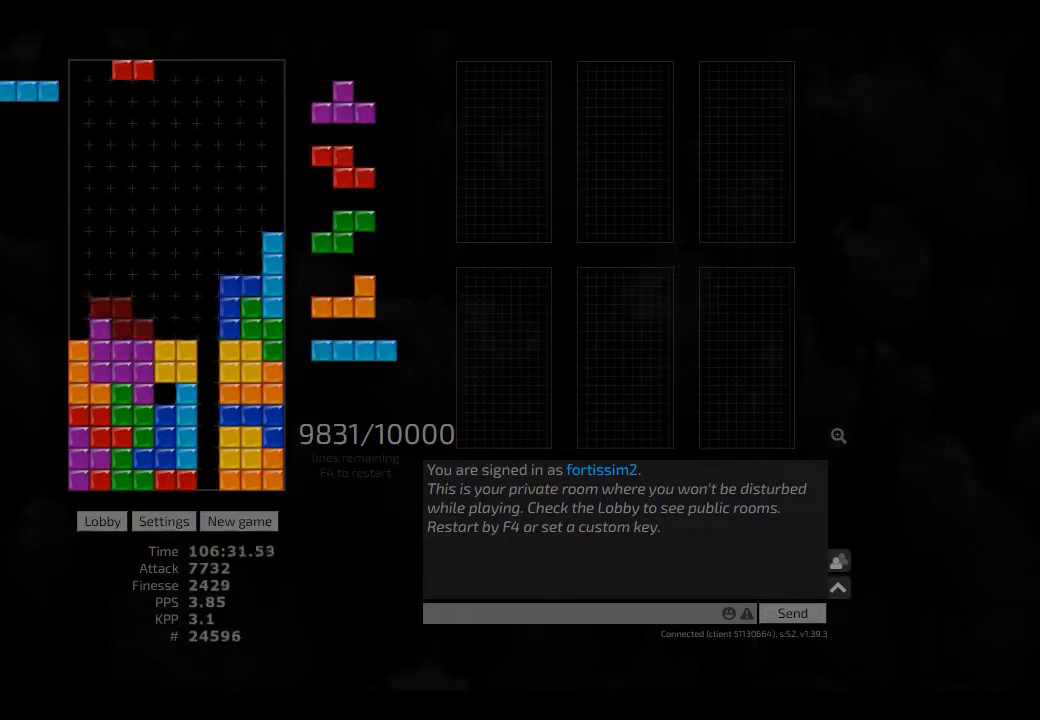
{"keys": [], "events": [[84, "hd", "down"], [84, "hl", "down"], [84, "left", "down"], [125, "cw", "down"], [167, "hd", "up"], [209, "hl", "up"], [250, "cw", "up"], [250, "hd", "down"], [250, "left", "up"], [292, "hl", "down"], [375, "hd", "up"], [417, "hl", "up"]]}
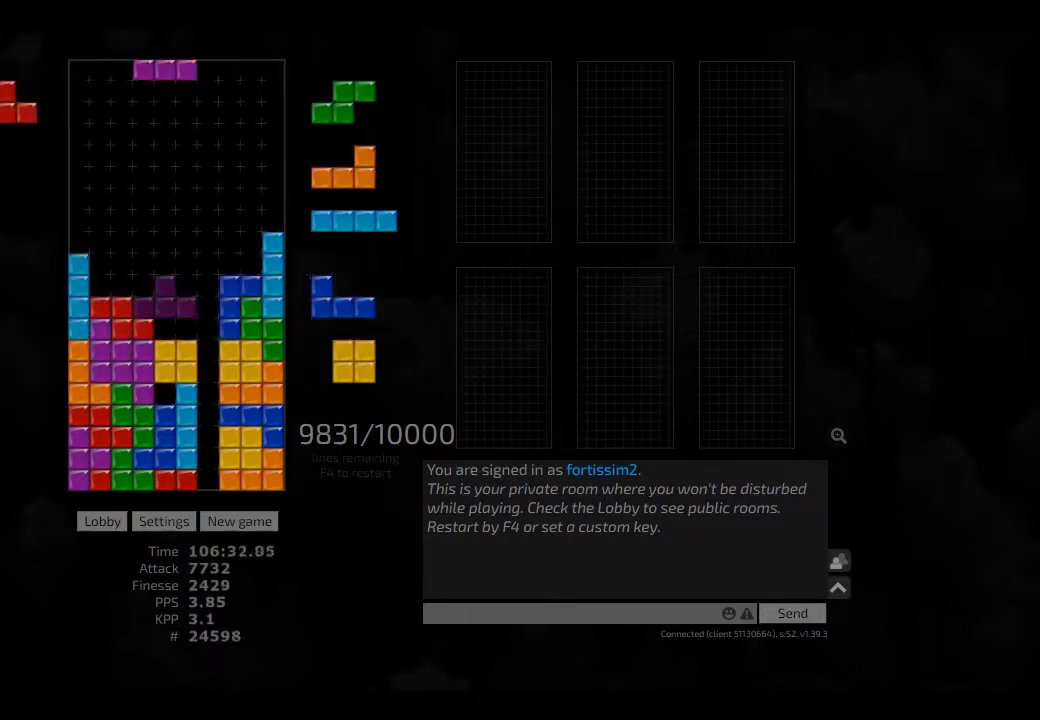
{"keys": [], "events": [[292, "right", "down"], [334, "right", "up"], [375, "ccw", "down"], [417, "ccw", "up"], [459, "right", "down"], [500, "right", "up"]]}
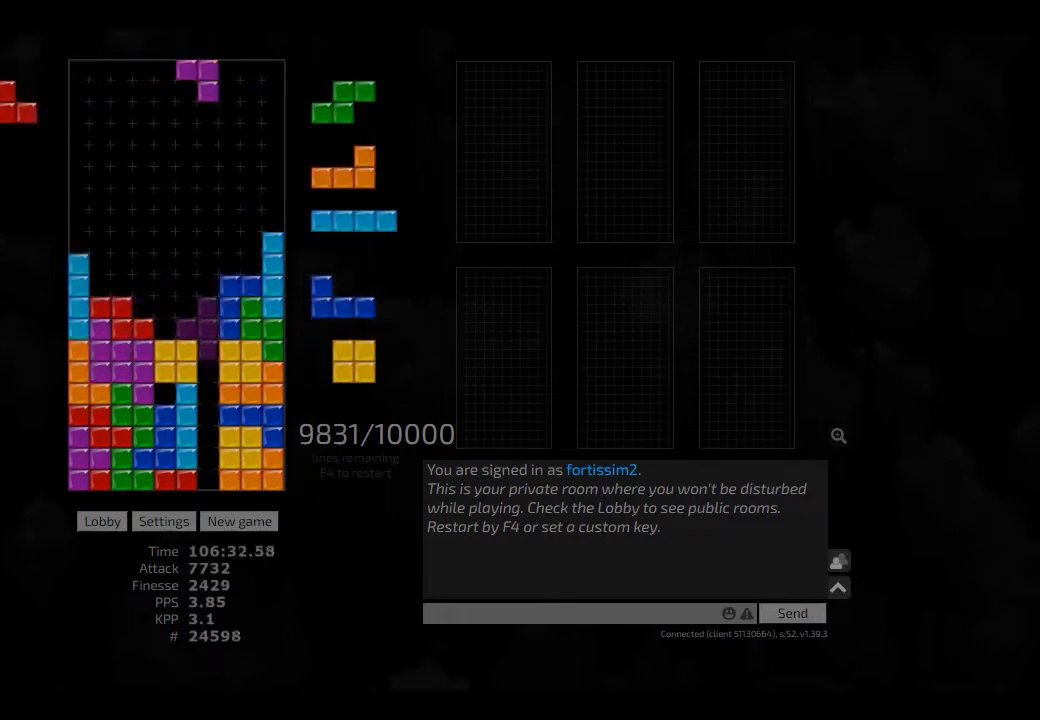
{"keys": [], "events": [[84, "hd", "down"], [209, "ccw", "down"], [209, "hd", "up"], [250, "ccw", "up"], [250, "hd", "down"], [375, "cw", "down"], [375, "hd", "up"], [375, "right", "down"], [417, "cw", "up"], [417, "hl", "down"], [417, "right", "up"], [500, "hl", "up"]]}
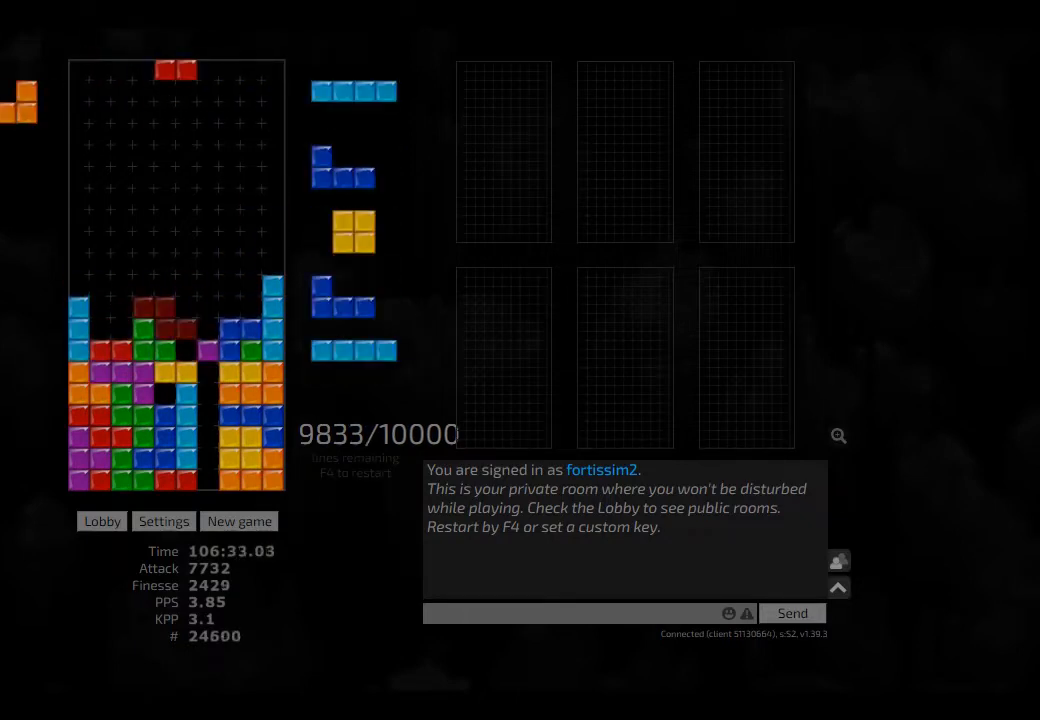
{"keys": ["cw"], "events": [[250, "right", "down"], [334, "right", "up"], [459, "cw", "down"]]}
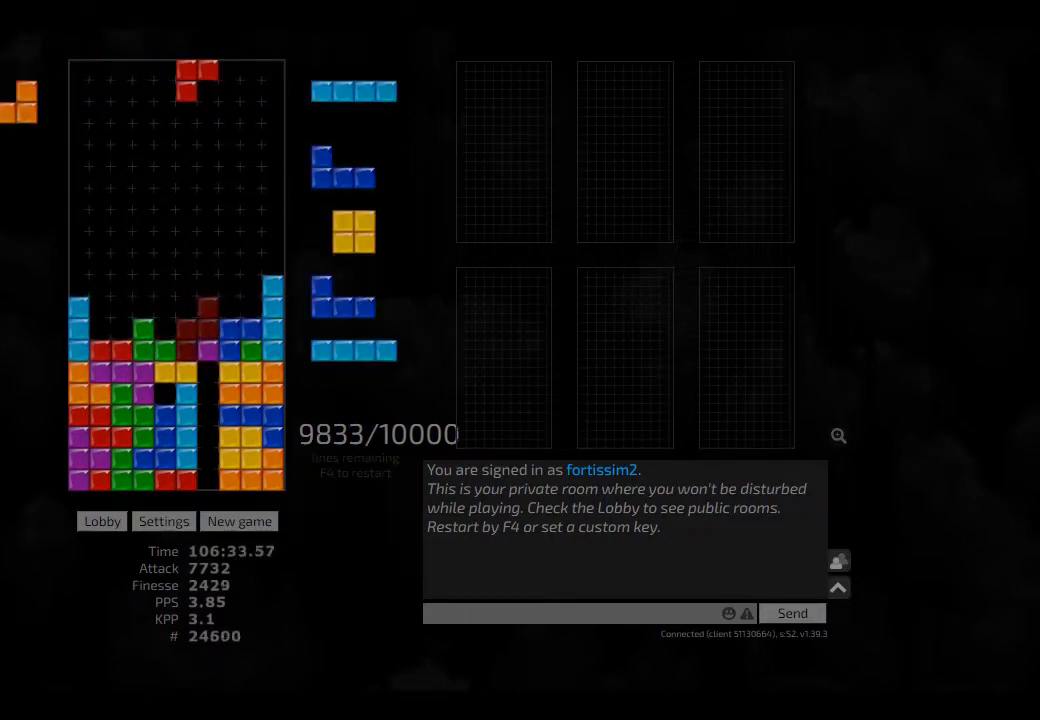
{"keys": ["left"], "events": [[42, "cw", "up"], [84, "hd", "down"], [125, "hl", "down"], [125, "left", "down"], [250, "cw", "down"], [250, "hd", "up"], [250, "hl", "up"], [250, "left", "up"], [292, "cw", "up"], [375, "hd", "down"], [417, "hd", "up"], [417, "left", "down"]]}
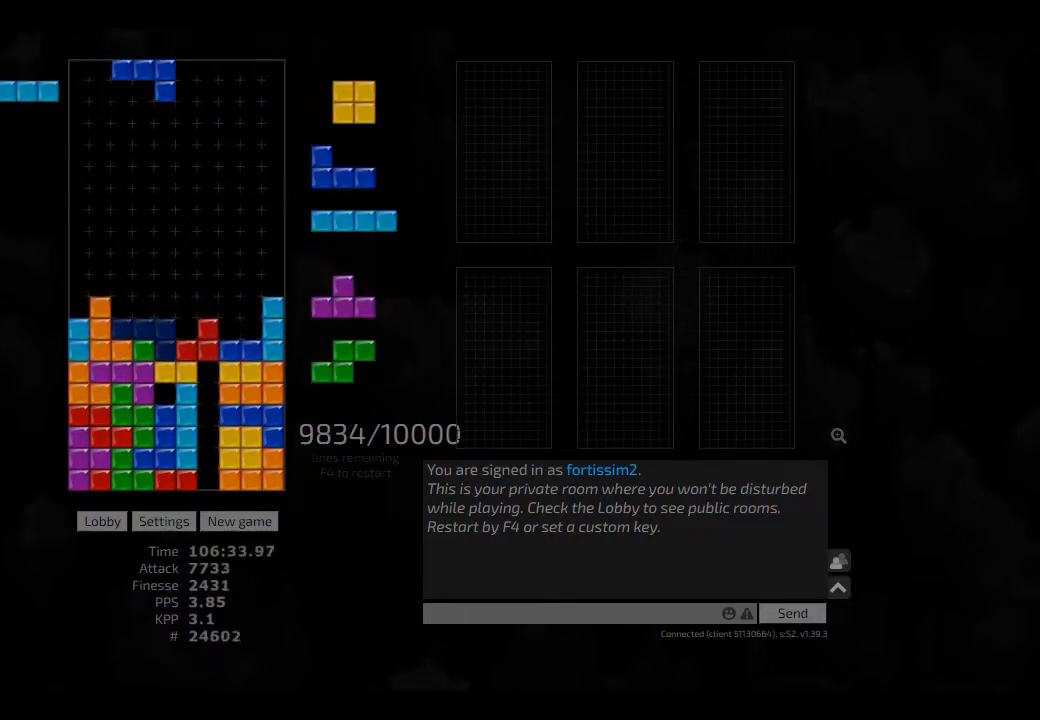
{"keys": ["cw", "hd", "left"], "events": [[42, "hd", "down"], [42, "left", "up"], [84, "right", "down"], [125, "hd", "up"], [125, "left", "down"], [209, "right", "up"], [250, "hd", "down"], [250, "left", "up"], [417, "left", "down"], [500, "cw", "down"]]}
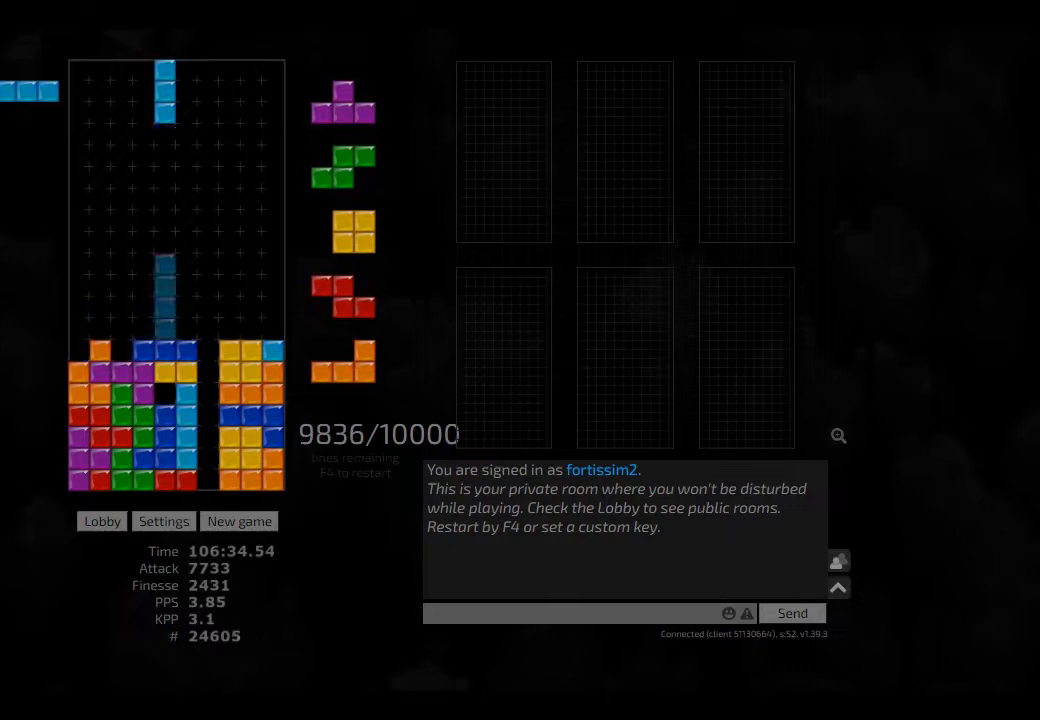
{"keys": ["left", "right"], "events": [[84, "cw", "up"], [84, "hd", "up"], [84, "left", "up"], [125, "hd", "down"], [209, "hl", "down"], [250, "cw", "down"], [250, "hd", "up"], [250, "hl", "up"], [250, "right", "down"], [292, "cw", "up"], [292, "right", "up"], [334, "hd", "down"], [417, "hl", "down"], [417, "left", "down"], [459, "hd", "up"], [500, "hl", "up"], [500, "right", "down"]]}
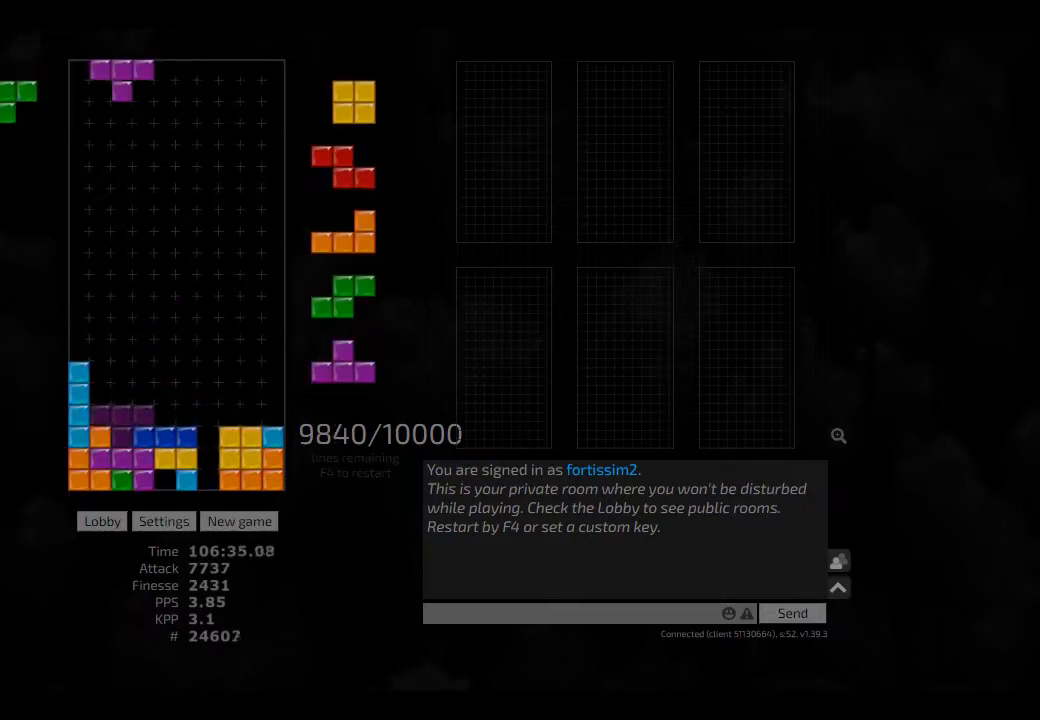
{"keys": ["right"], "events": [[42, "left", "up"], [84, "hd", "down"], [84, "right", "up"], [125, "right", "down"], [209, "hd", "up"], [250, "right", "up"], [292, "hd", "down"], [334, "cw", "down"], [334, "right", "down"], [417, "cw", "up"], [417, "hd", "up"], [417, "right", "up"], [459, "right", "down"]]}
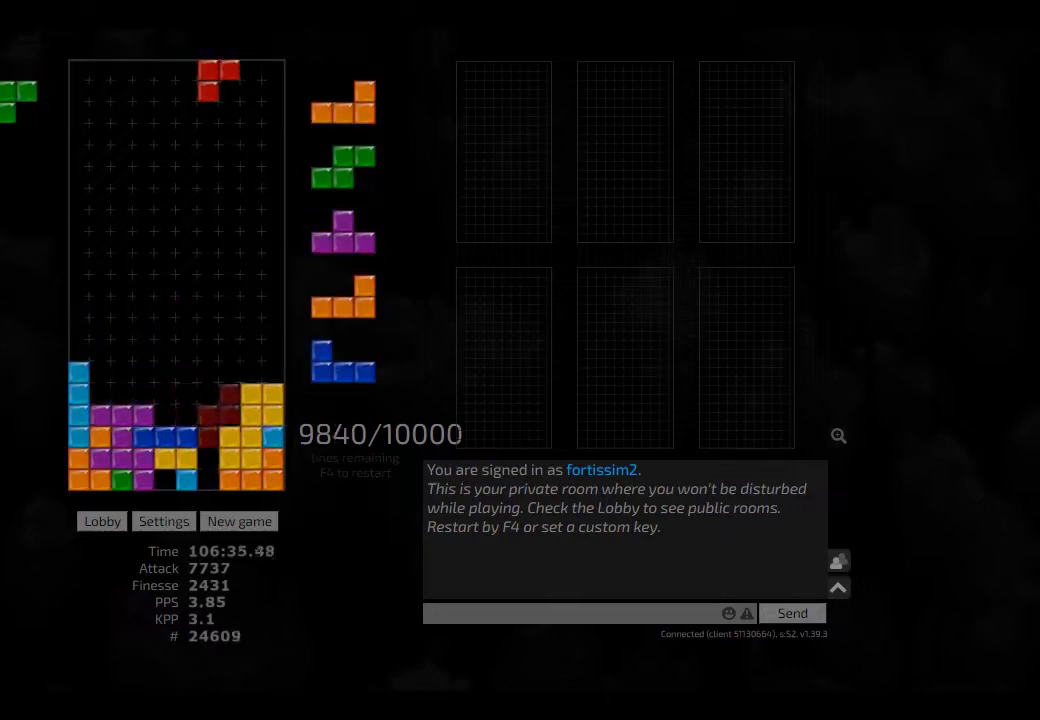
{"keys": ["hd", "hl"], "events": [[42, "hd", "down"], [42, "right", "up"], [84, "hl", "down"], [125, "hd", "up"], [125, "hl", "up"], [125, "right", "down"], [167, "right", "up"], [250, "hd", "down"], [250, "hl", "down"], [250, "left", "down"], [375, "hd", "up"], [375, "hl", "up"], [375, "left", "up"], [417, "cw", "down"], [459, "cw", "up"], [459, "hd", "down"], [500, "hl", "down"]]}
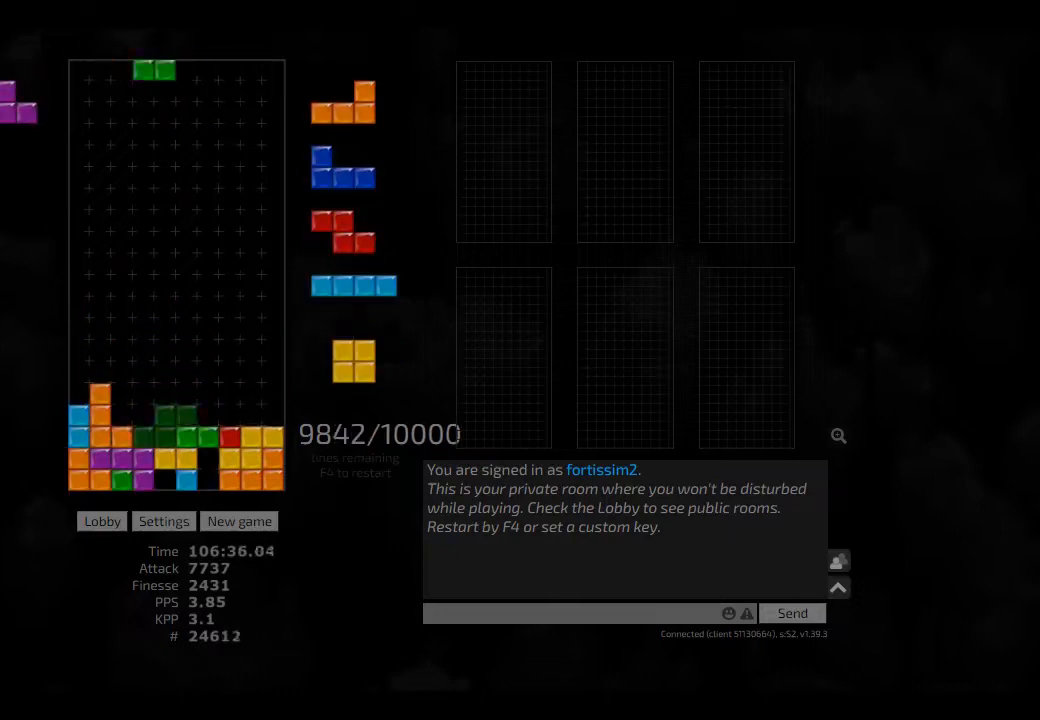
{"keys": ["hd", "right"], "events": [[84, "hd", "up"], [84, "hl", "up"], [125, "hd", "down"], [167, "right", "down"], [250, "hd", "up"], [292, "left", "down"], [334, "right", "up"], [375, "left", "up"], [417, "hd", "down"], [459, "right", "down"]]}
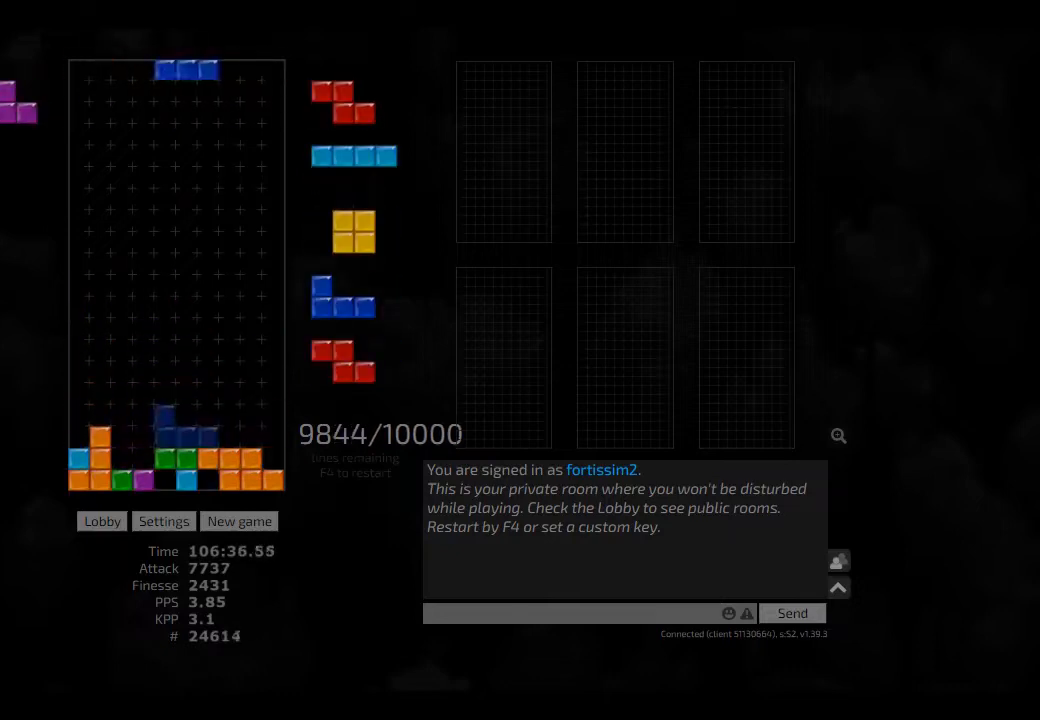
{"keys": ["cw", "hl", "left"], "events": [[42, "hd", "up"], [250, "right", "up"], [292, "hd", "down"], [417, "hd", "up"], [417, "hl", "down"], [417, "left", "down"], [500, "cw", "down"]]}
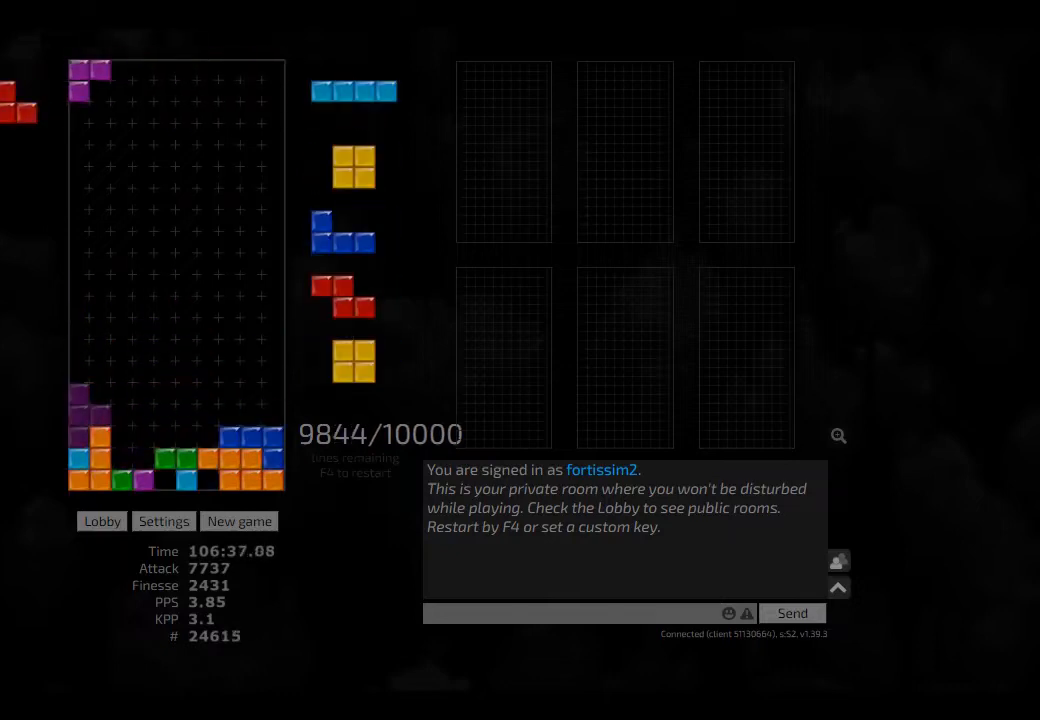
{"keys": ["hd", "left"], "events": [[42, "hl", "up"], [84, "cw", "up"], [84, "left", "up"], [125, "hd", "down"], [167, "right", "down"], [250, "cw", "down"], [250, "hd", "up"], [375, "cw", "up"], [375, "right", "up"], [459, "hd", "down"], [459, "left", "down"]]}
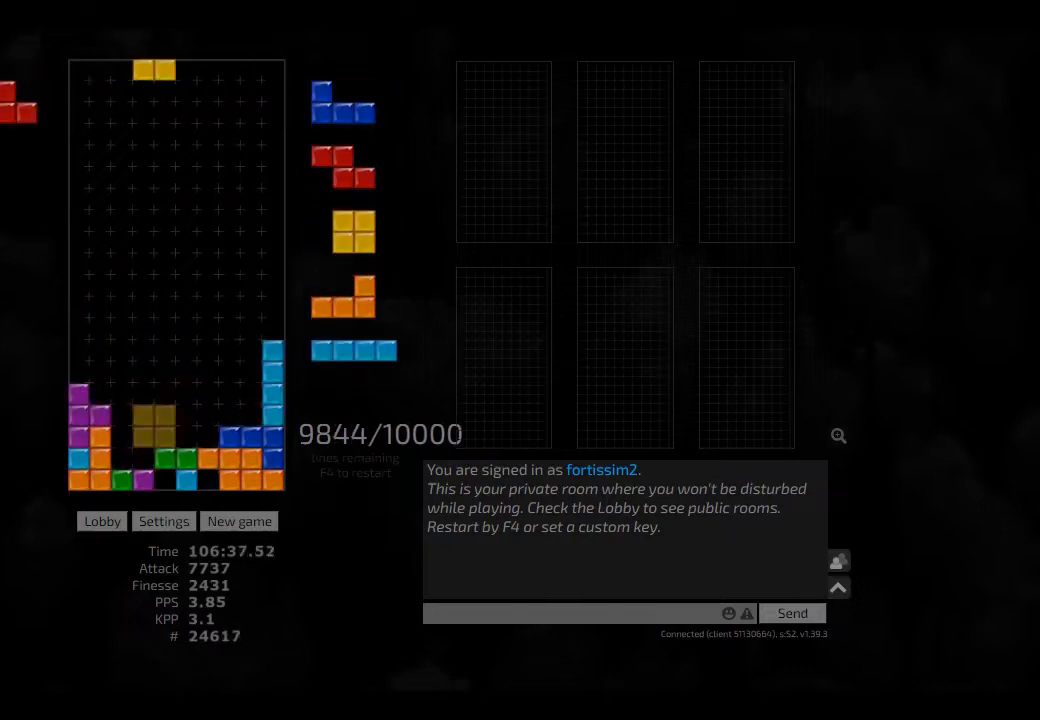
{"keys": ["hd", "left"], "events": [[42, "hd", "up"], [42, "left", "up"], [84, "left", "down"], [167, "left", "up"], [209, "hd", "down"], [292, "hd", "up"], [292, "right", "down"], [375, "right", "up"], [459, "hd", "down"], [459, "left", "down"]]}
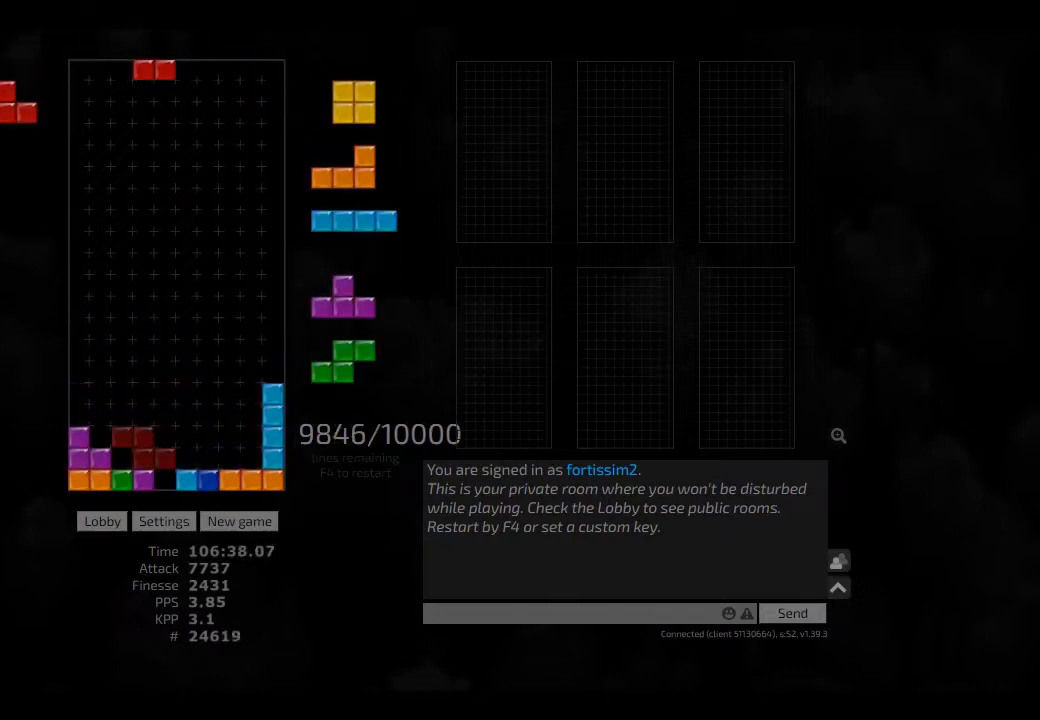
{"keys": [], "events": [[84, "hd", "up"], [84, "right", "down"], [167, "left", "up"], [167, "right", "up"], [209, "hd", "down"], [250, "right", "down"], [334, "hd", "up"], [334, "left", "down"], [375, "right", "up"], [417, "left", "up"]]}
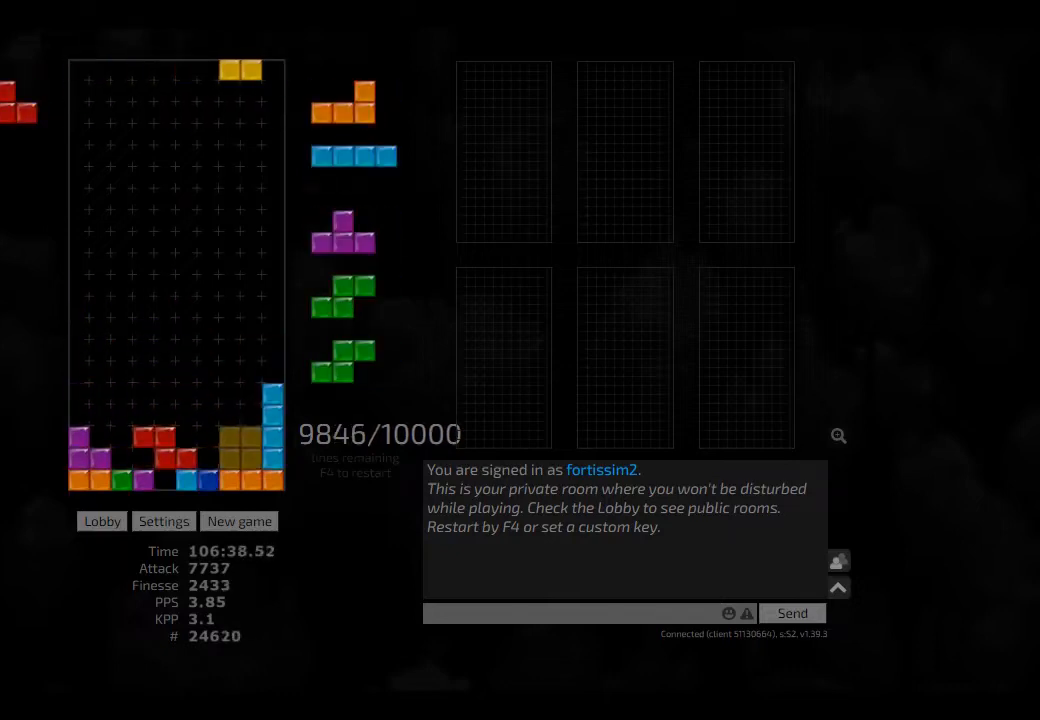
{"keys": ["hl"], "events": [[84, "hd", "down"], [250, "hd", "up"], [250, "right", "down"], [375, "ccw", "down"], [375, "right", "up"], [459, "ccw", "up"], [500, "hl", "down"]]}
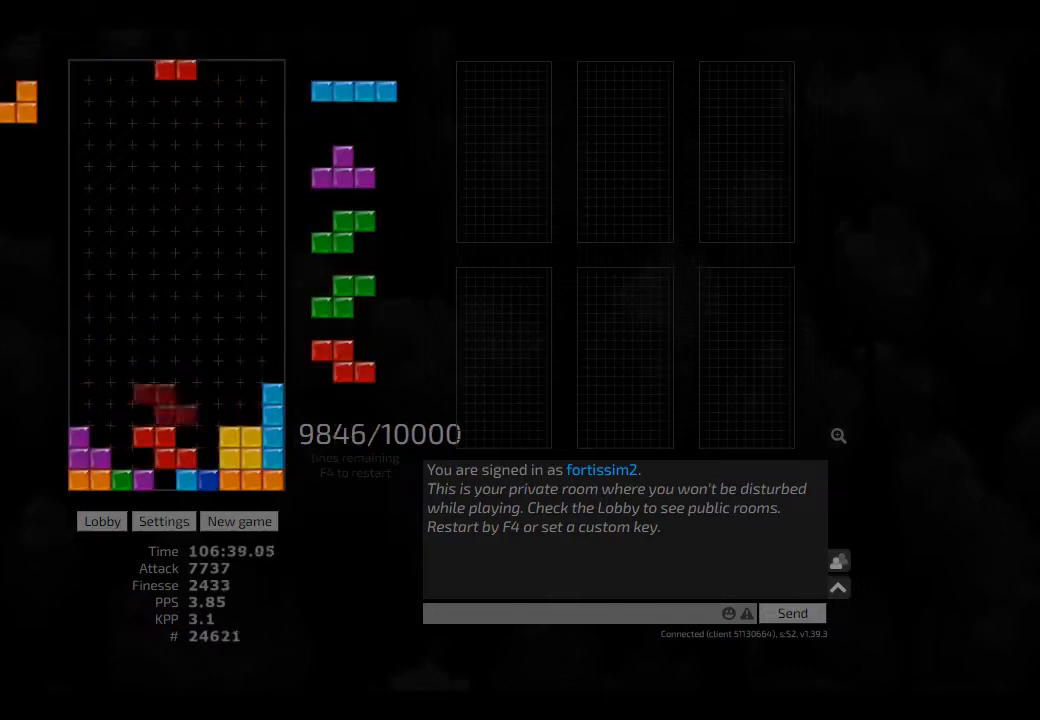
{"keys": ["hl", "left"], "events": [[42, "left", "down"], [84, "ccw", "down"], [125, "hl", "up"], [125, "right", "down"], [125, "sd", "down"], [167, "ccw", "up"], [250, "left", "up"], [375, "ccw", "down"], [375, "right", "up"], [375, "sd", "up"], [417, "ccw", "up"], [417, "hd", "down"], [417, "hl", "down"], [417, "left", "down"], [500, "hd", "up"]]}
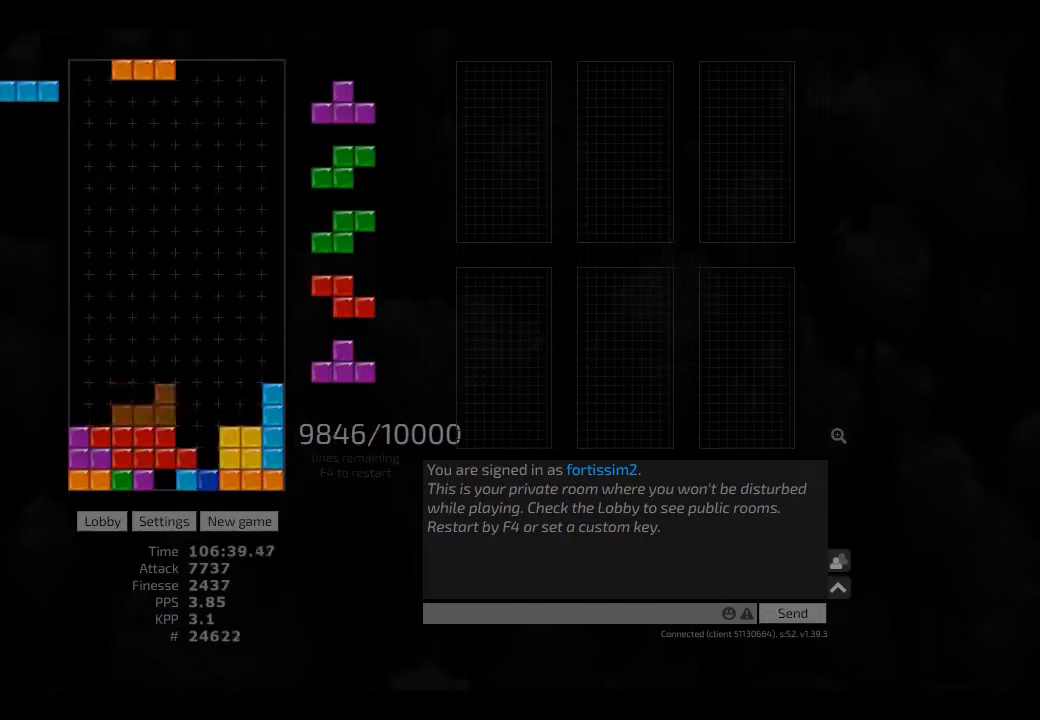
{"keys": ["hd"], "events": [[42, "hl", "up"], [84, "ccw", "down"], [84, "hd", "down"], [84, "left", "up"], [125, "right", "down"], [209, "ccw", "up"], [209, "hd", "up"], [209, "right", "up"], [250, "right", "down"], [334, "hd", "down"], [334, "right", "up"], [375, "ccw", "down"], [417, "ccw", "up"], [417, "hd", "up"], [500, "hd", "down"]]}
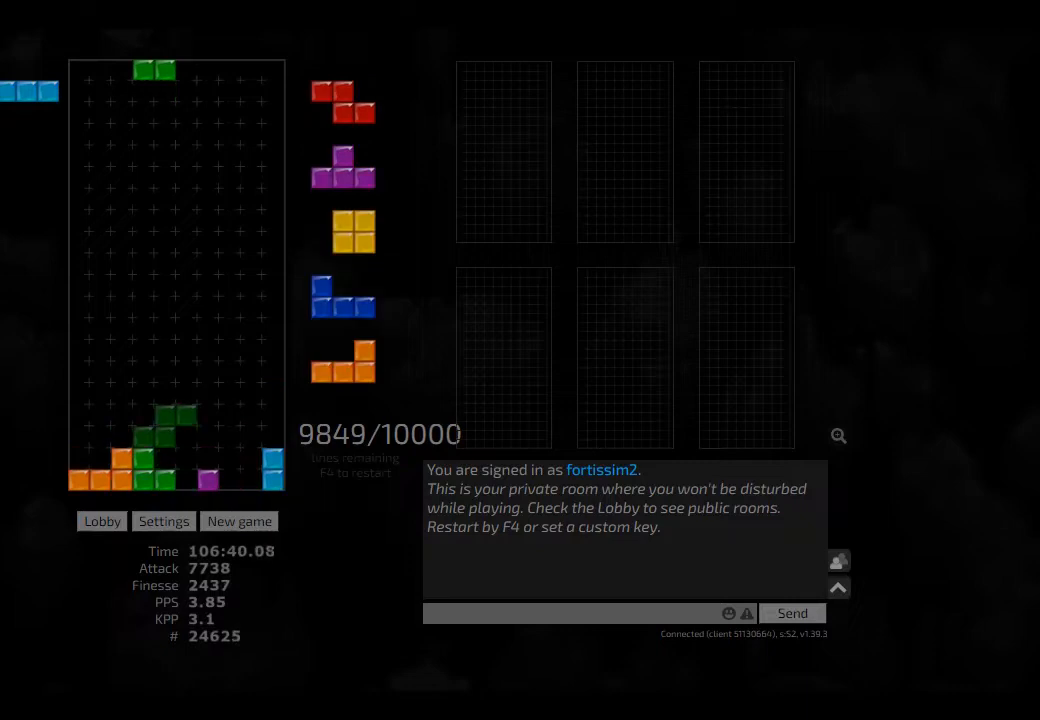
{"keys": ["hd"], "events": [[42, "cw", "down"], [84, "cw", "up"], [84, "hd", "up"], [167, "hd", "down"], [250, "hd", "up"], [250, "right", "down"], [375, "left", "down"], [417, "left", "up"], [417, "right", "up"], [459, "hd", "down"]]}
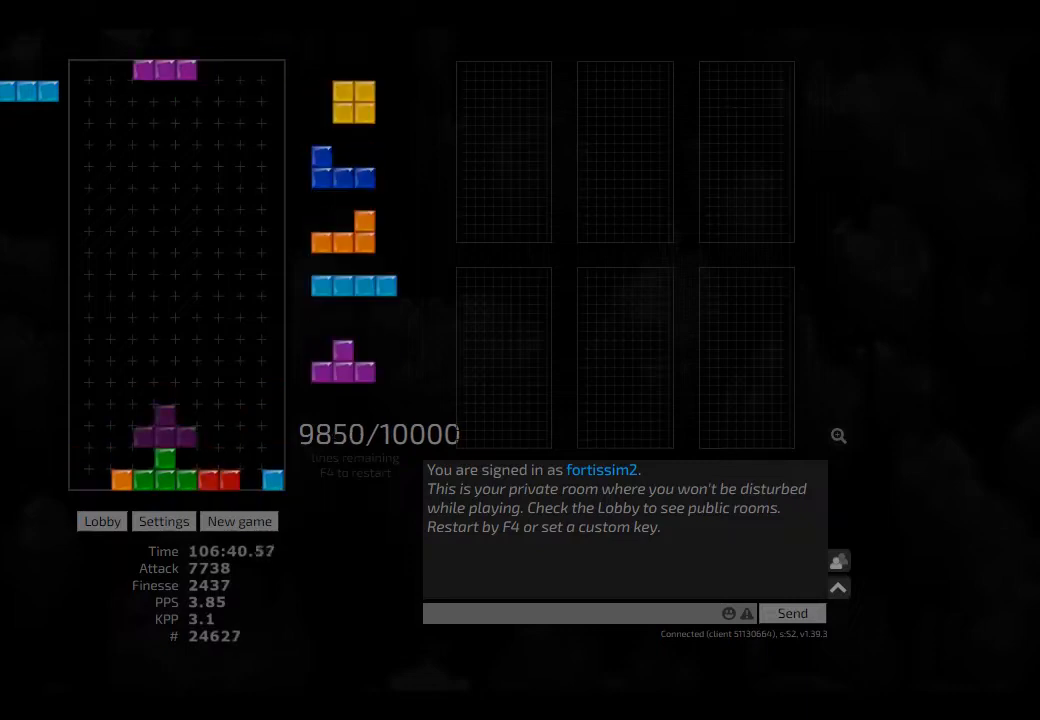
{"keys": [], "events": [[42, "right", "down"], [84, "hd", "up"], [167, "right", "up"], [209, "hd", "down"], [250, "hd", "up"], [250, "left", "down"], [375, "hd", "down"], [417, "hd", "up"], [459, "left", "up"]]}
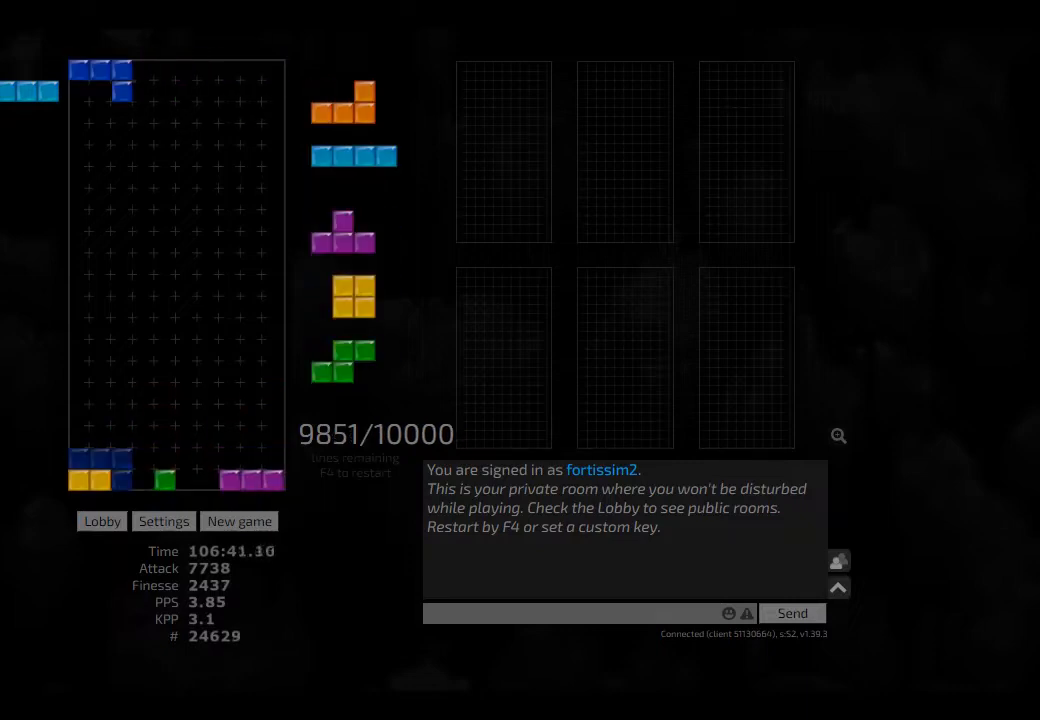
{"keys": ["cw", "left"], "events": [[42, "hd", "down"], [84, "hd", "up"], [84, "right", "down"], [209, "right", "up"], [250, "hd", "down"], [334, "cw", "down"], [334, "hd", "up"], [375, "cw", "up"], [417, "hd", "down"], [459, "cw", "down"], [459, "left", "down"], [500, "hd", "up"]]}
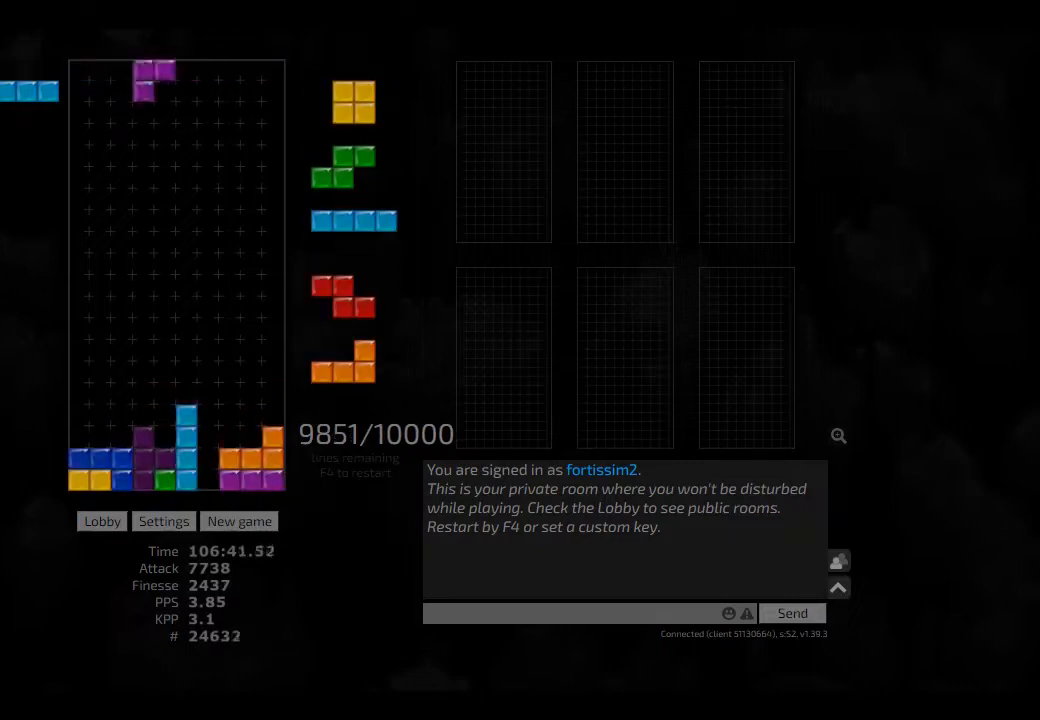
{"keys": ["hd"], "events": [[42, "cw", "up"], [42, "left", "up"], [84, "hd", "down"], [125, "hd", "up"], [209, "right", "down"], [292, "left", "down"], [334, "left", "up"], [334, "right", "up"], [375, "hd", "down"], [417, "ccw", "down"], [417, "hd", "up"], [459, "ccw", "up"], [500, "hd", "down"]]}
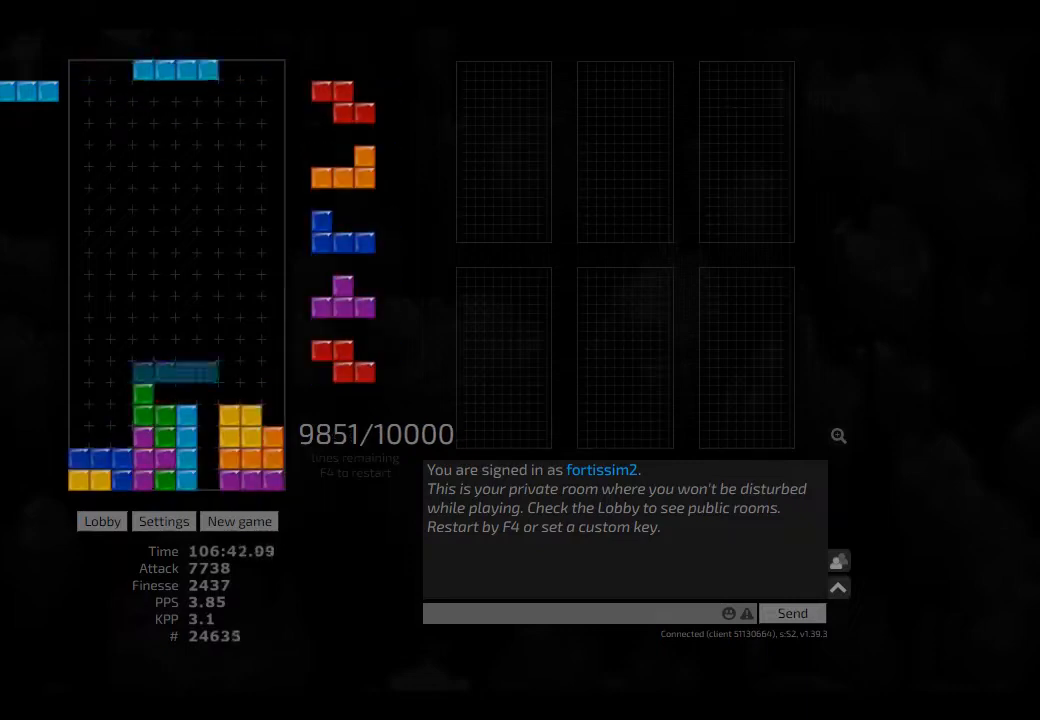
{"keys": ["left"], "events": [[125, "cw", "down"], [125, "hd", "up"], [125, "right", "down"], [209, "cw", "up"], [209, "right", "up"], [250, "hd", "down"], [292, "hd", "up"], [375, "hd", "down"], [417, "hd", "up"], [417, "left", "down"]]}
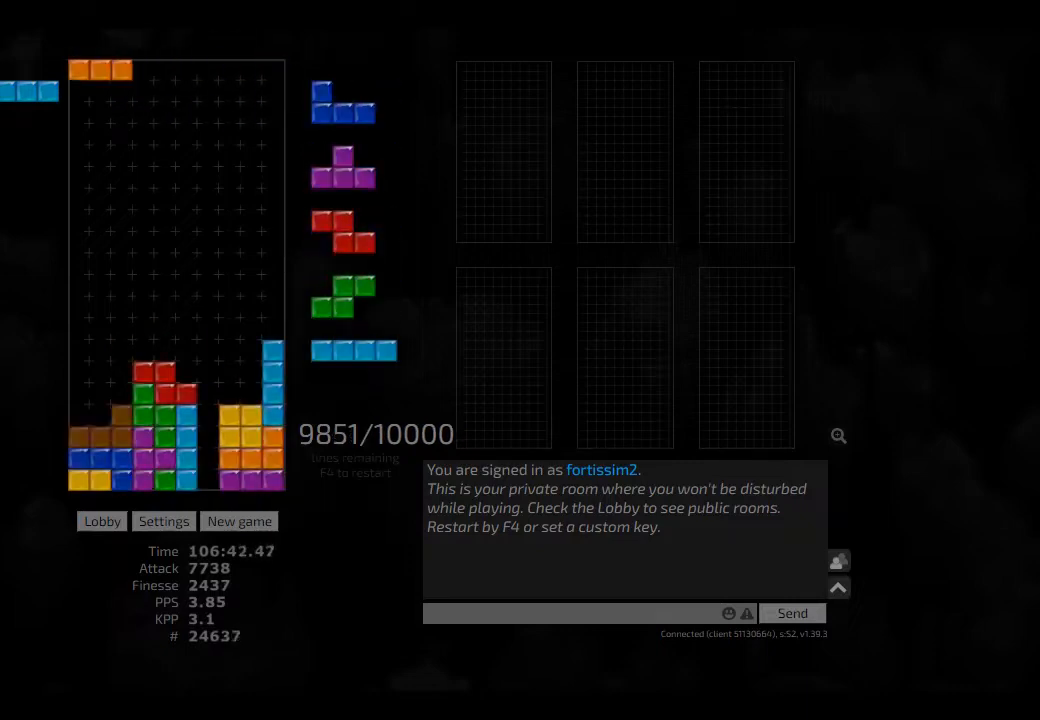
{"keys": ["hd"], "events": [[42, "hd", "down"], [42, "left", "up"], [125, "hd", "up"], [250, "hd", "down"], [250, "left", "down"], [375, "hd", "up"], [417, "cw", "down"], [417, "left", "up"], [459, "cw", "up"], [459, "hd", "down"]]}
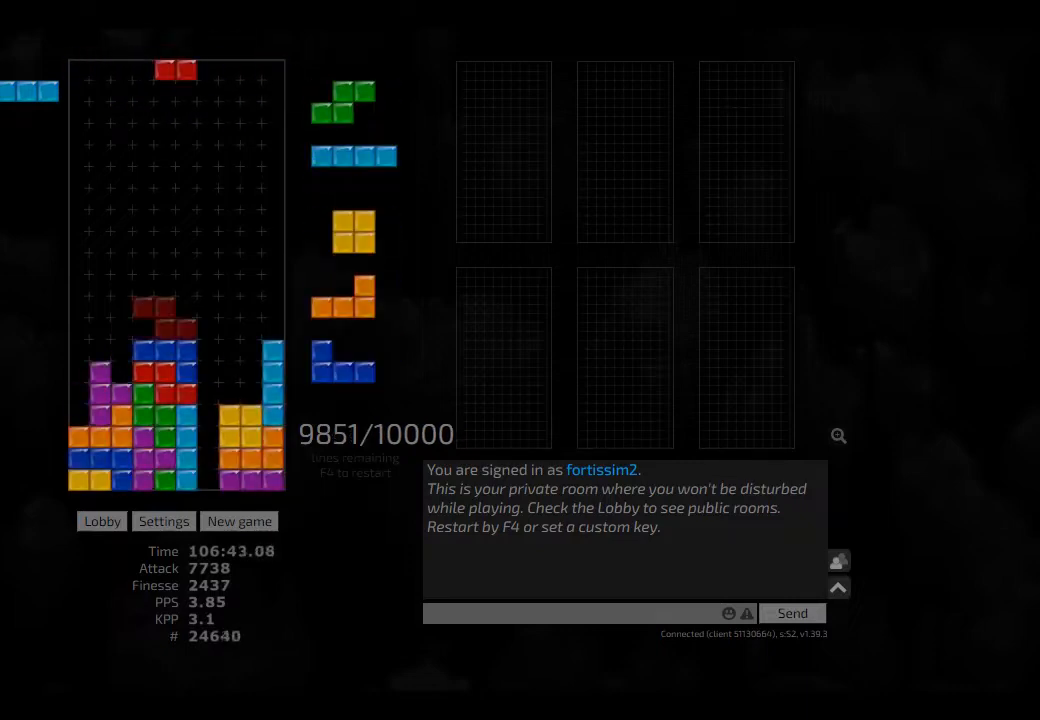
{"keys": ["hd"], "events": [[84, "hl", "down"], [125, "cw", "down"], [125, "hd", "up"], [125, "left", "down"], [209, "hl", "up"], [250, "hd", "down"], [292, "cw", "up"], [375, "left", "up"], [417, "cw", "down"], [417, "hd", "up"], [459, "cw", "up"], [500, "hd", "down"]]}
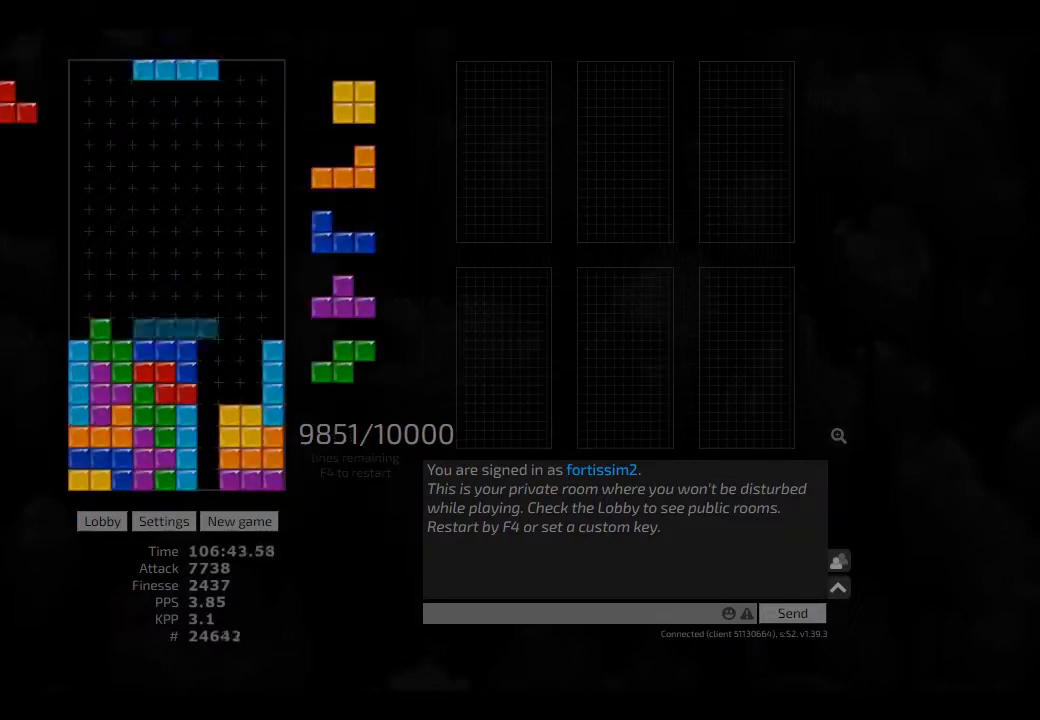
{"keys": ["cw"], "events": [[42, "hl", "down"], [42, "left", "down"], [84, "hd", "up"], [125, "hl", "up"], [125, "right", "down"], [209, "left", "up"], [250, "hd", "down"], [250, "right", "up"], [292, "right", "down"], [375, "hd", "up"], [417, "cw", "down"], [417, "right", "up"]]}
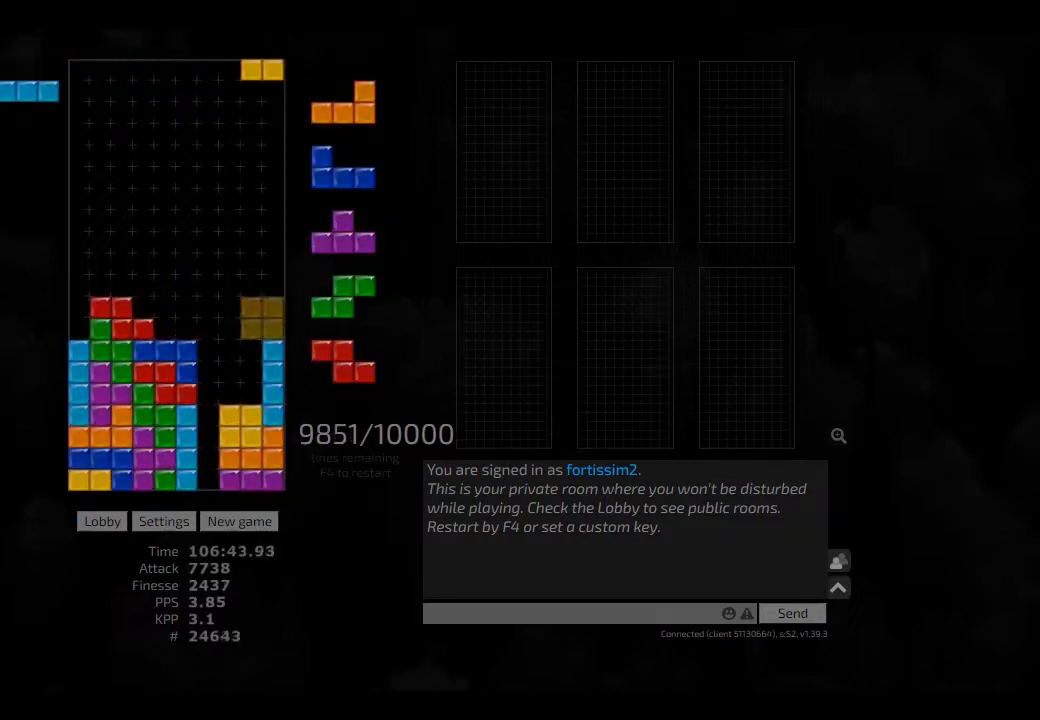
{"keys": ["cw", "right"], "events": [[42, "cw", "up"], [42, "left", "down"], [84, "left", "up"], [334, "hd", "down"], [375, "right", "down"], [417, "cw", "down"], [417, "hd", "up"]]}
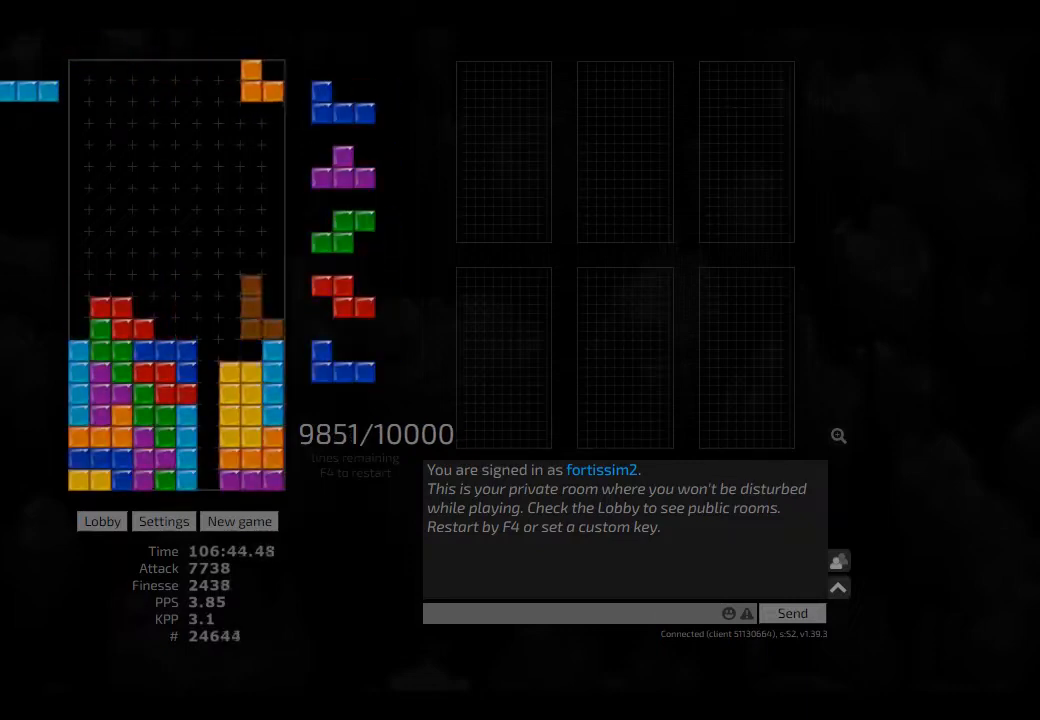
{"keys": [], "events": [[84, "cw", "up"], [84, "hd", "down"], [84, "right", "up"], [125, "left", "down"], [250, "hd", "up"], [250, "left", "up"], [334, "ccw", "down"], [500, "ccw", "up"]]}
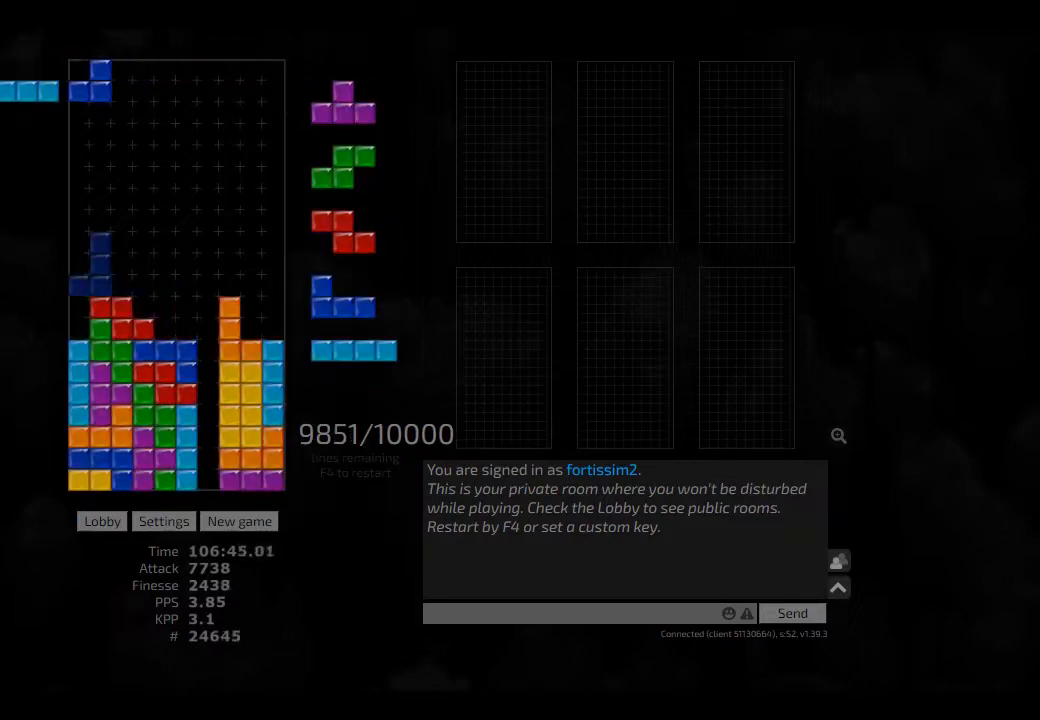
{"keys": ["hd"], "events": [[84, "cw", "down"], [292, "left", "down"], [334, "cw", "up"], [417, "left", "up"], [500, "hd", "down"]]}